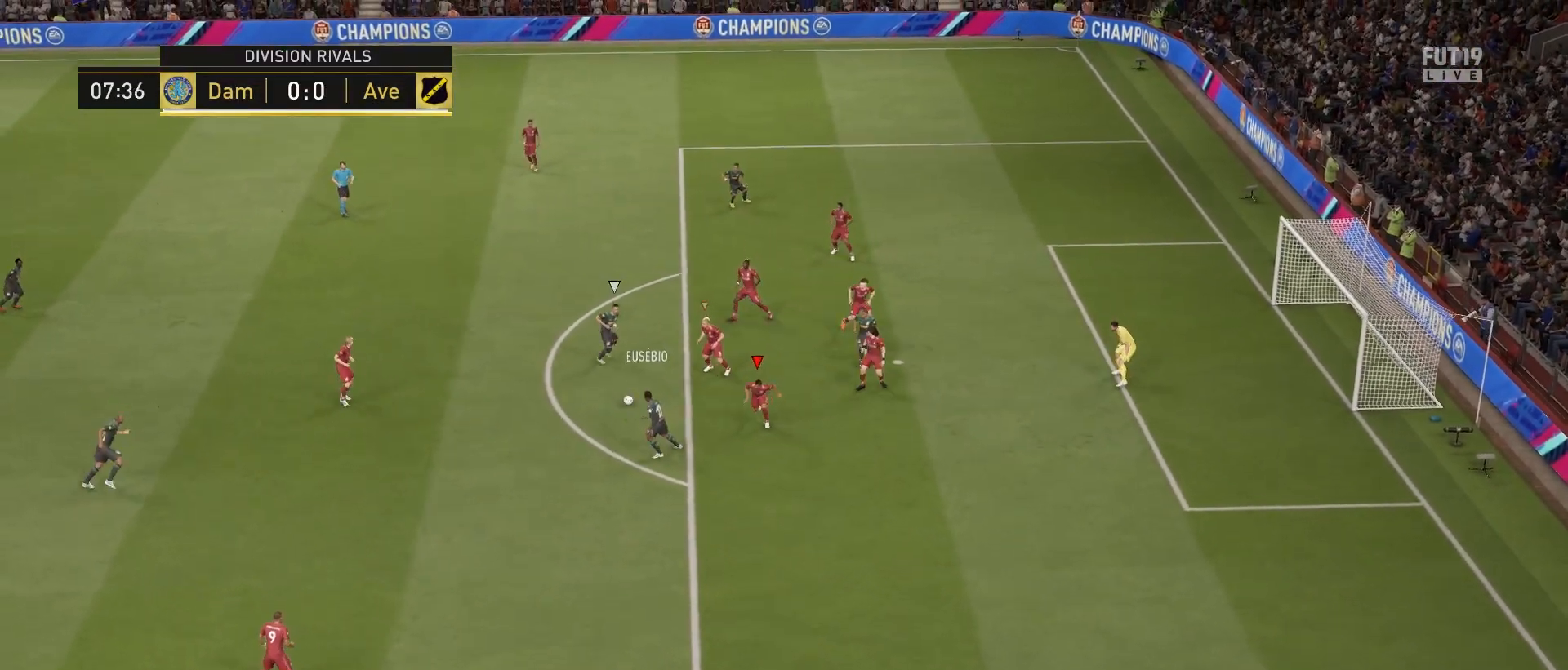
Gameplay with a controller (PlayStation layout); each line is a JSON object with the inputs held at the frame after it. "events" lists button and stick changes between this image and that frame as [ms after this image, input, new state], when the widget could be followed in between.
{"buttons": ["R2"], "left_stick": "left", "right_stick": "center", "events": [[17, "right_stick", "center"], [133, "R1", "up"], [183, "R1", "down"], [217, "CIRCLE", "down"], [417, "R1", "up"], [433, "CIRCLE", "up"]]}
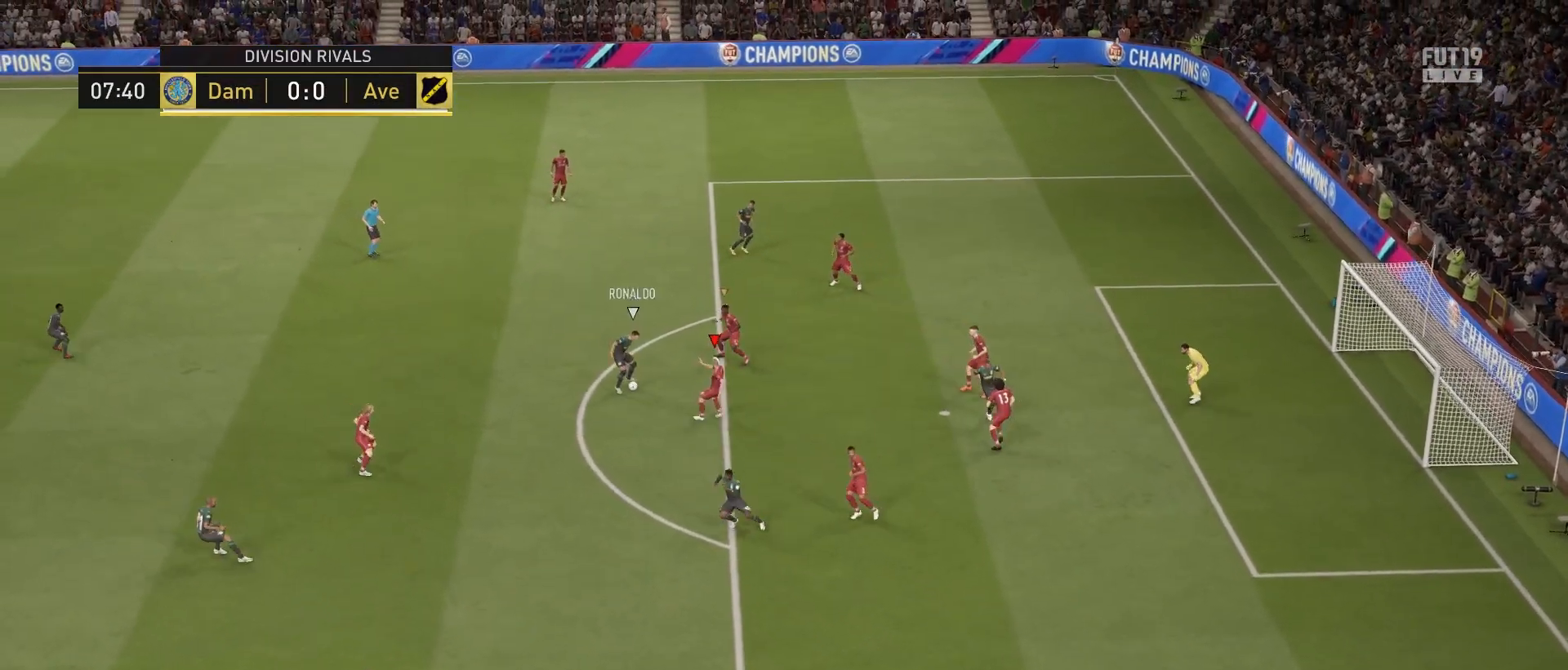
{"buttons": [], "left_stick": "down-left", "right_stick": "center", "events": [[50, "left_stick", "center"], [150, "R2", "up"], [267, "right_stick", "up"], [433, "left_stick", "down"], [433, "right_stick", "center"], [483, "left_stick", "down-left"]]}
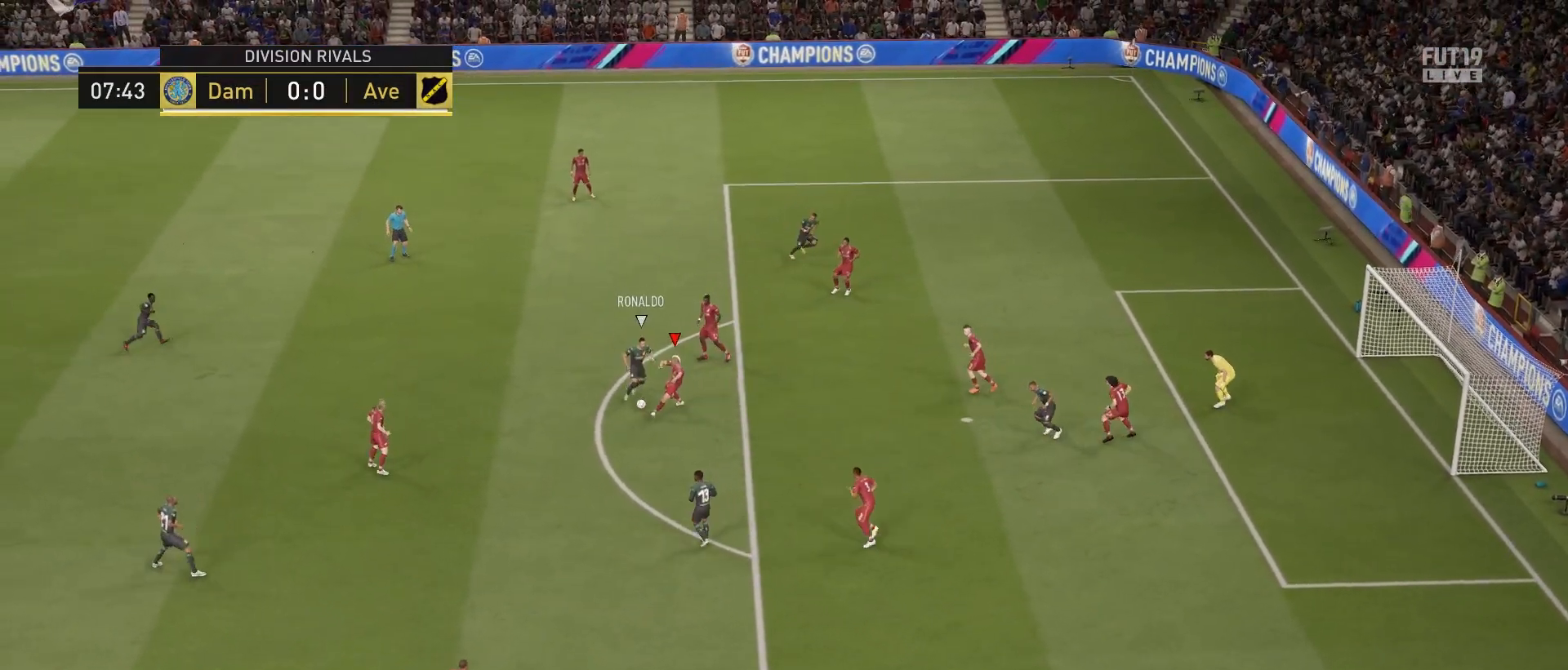
{"buttons": [], "left_stick": "down-left", "right_stick": "center", "events": []}
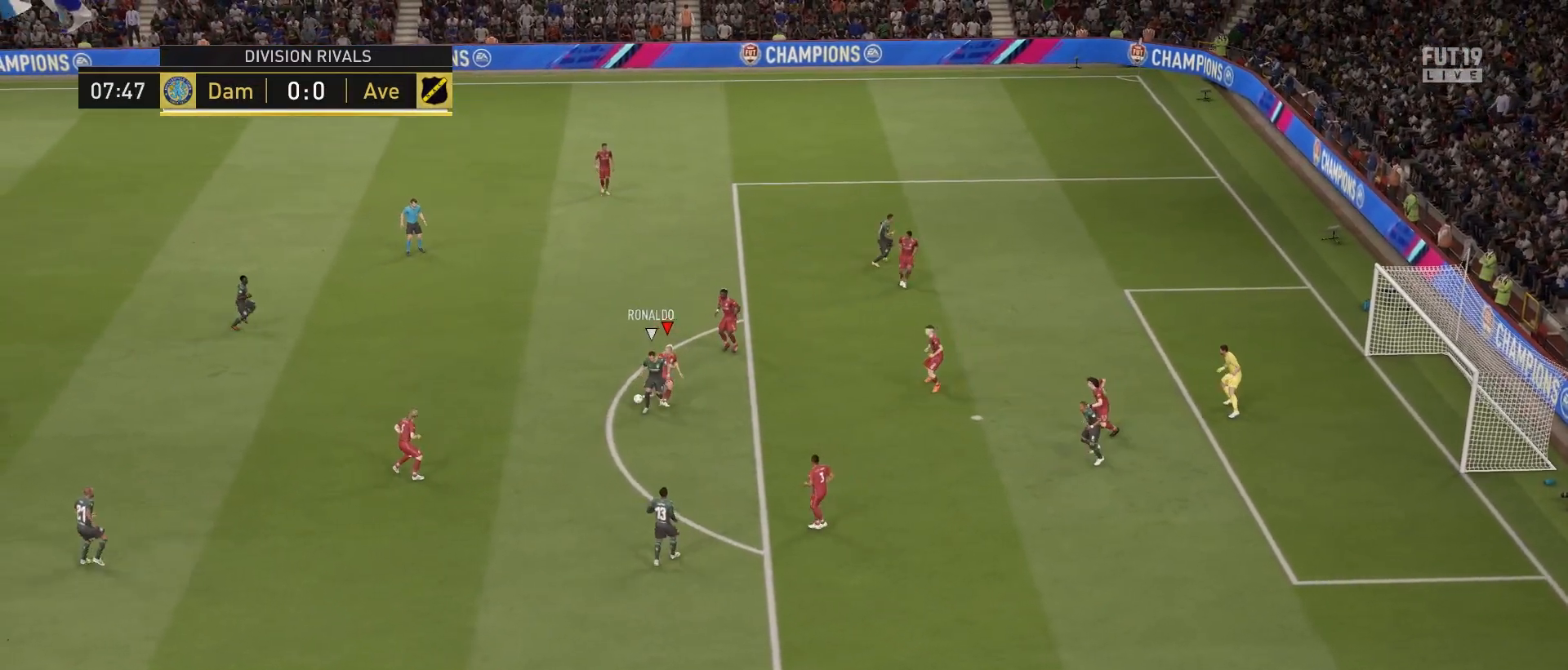
{"buttons": [], "left_stick": "left", "right_stick": "center", "events": [[50, "left_stick", "left"], [83, "CROSS", "down"], [233, "CROSS", "up"]]}
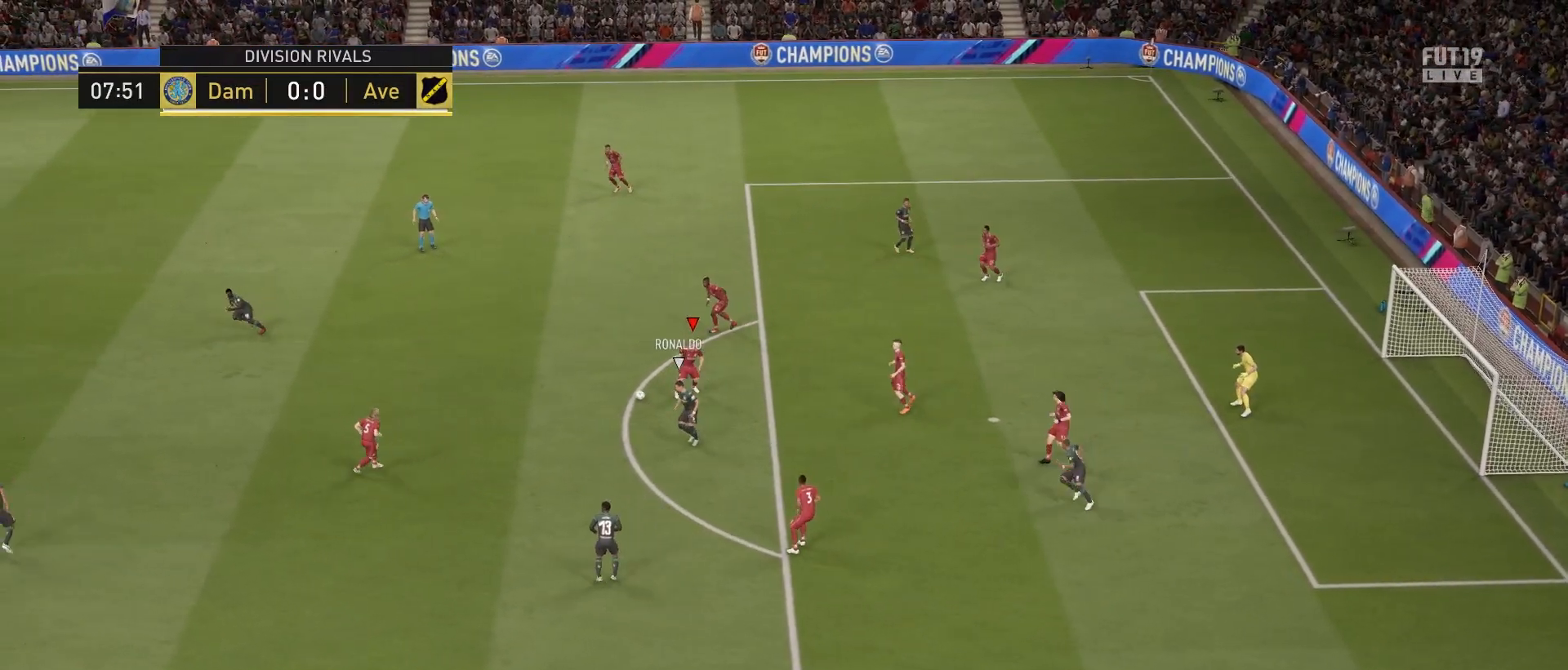
{"buttons": [], "left_stick": "center", "right_stick": "center", "events": [[300, "left_stick", "center"]]}
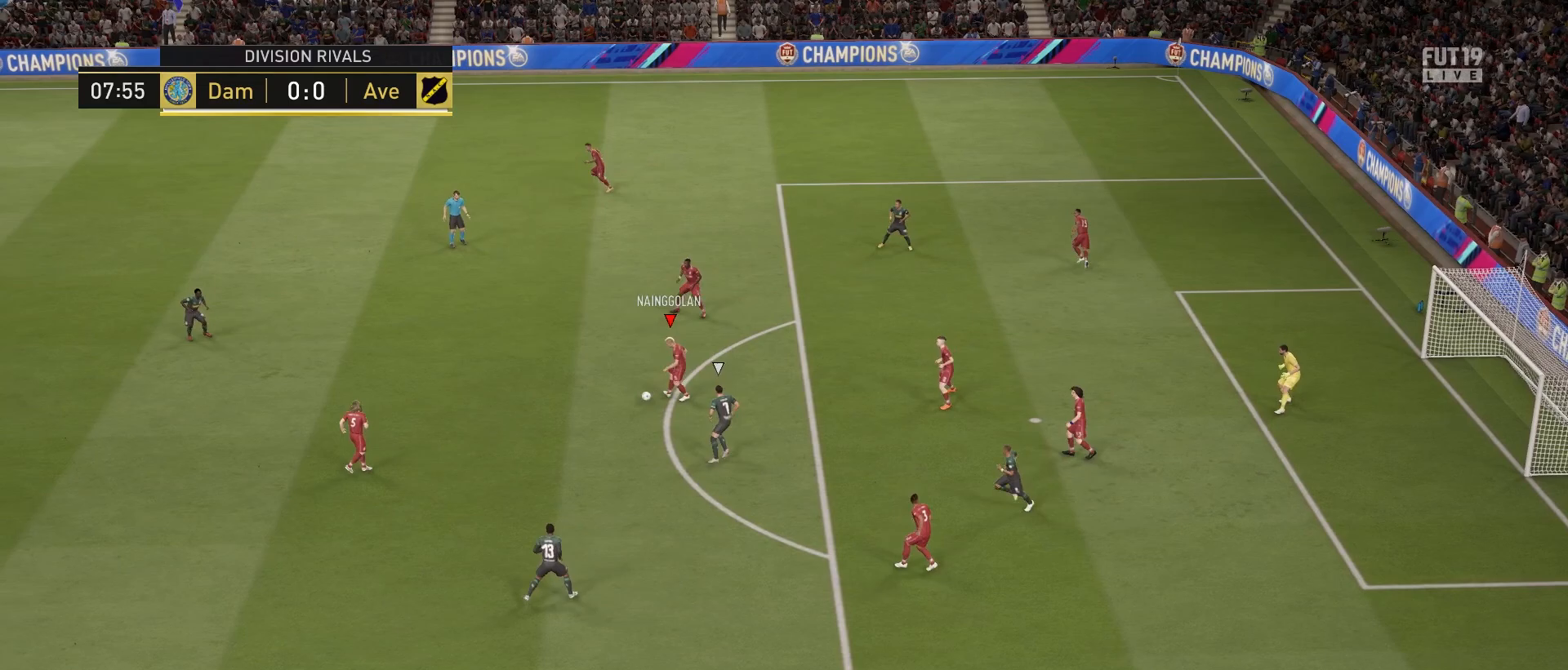
{"buttons": [], "left_stick": "center", "right_stick": "center", "events": [[100, "left_stick", "up"], [117, "TRIANGLE", "down"], [300, "TRIANGLE", "up"], [450, "left_stick", "center"]]}
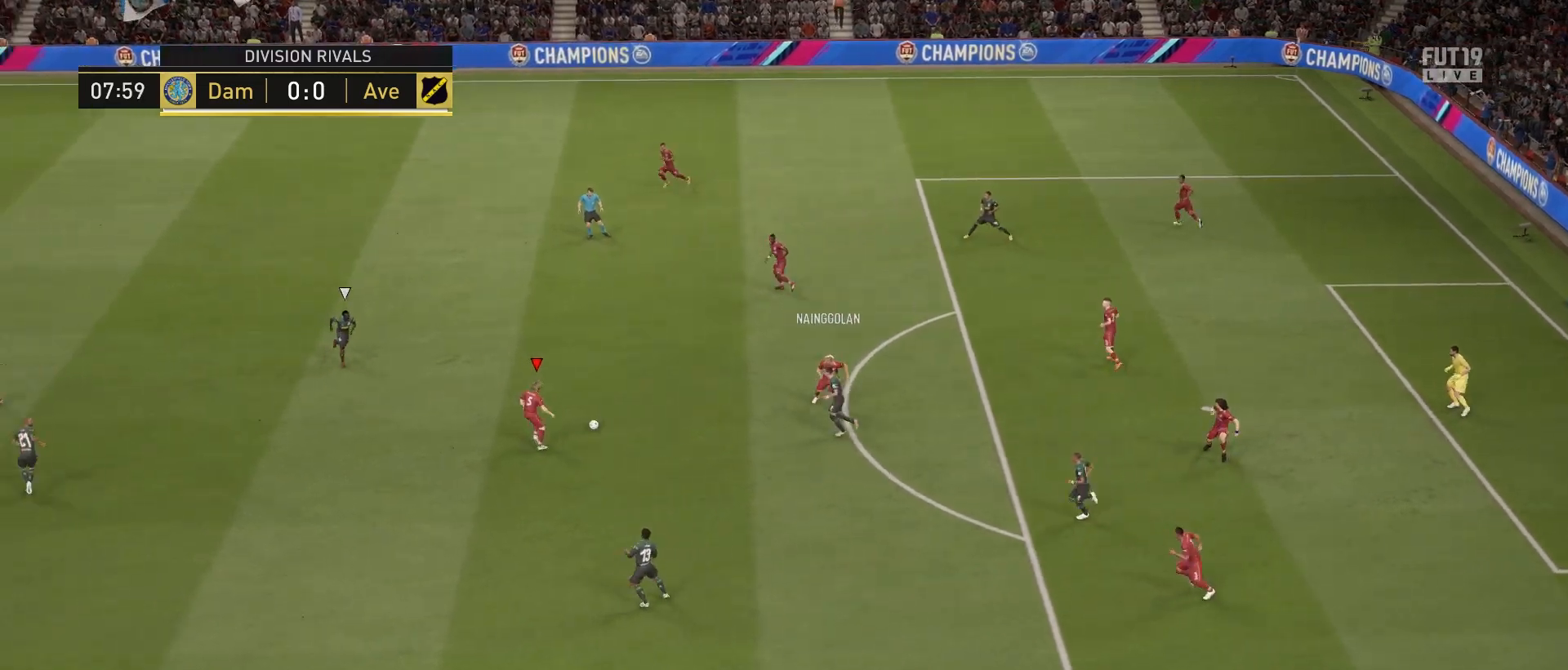
{"buttons": ["R2"], "left_stick": "up-left", "right_stick": "center", "events": [[200, "R2", "down"], [217, "left_stick", "up-left"]]}
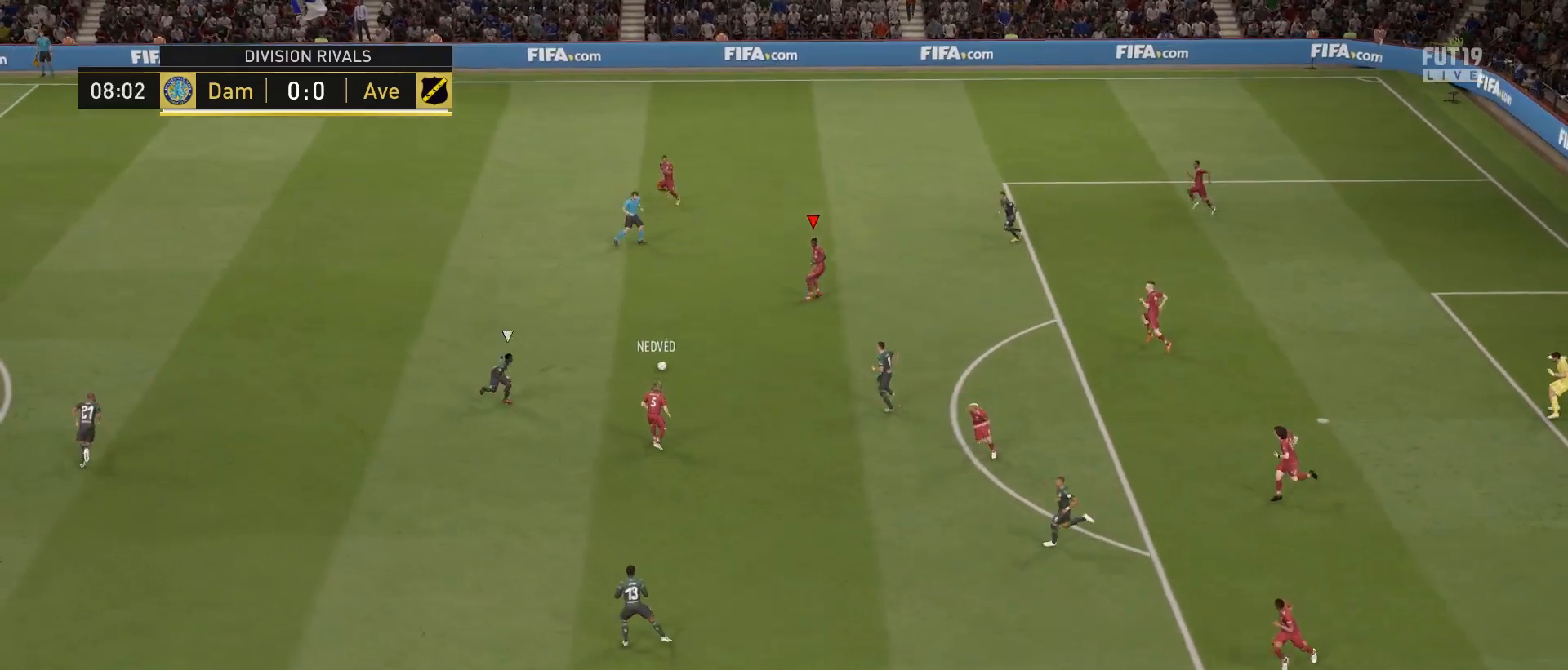
{"buttons": [], "left_stick": "up-left", "right_stick": "center", "events": [[167, "R2", "up"], [267, "TRIANGLE", "down"], [400, "TRIANGLE", "up"]]}
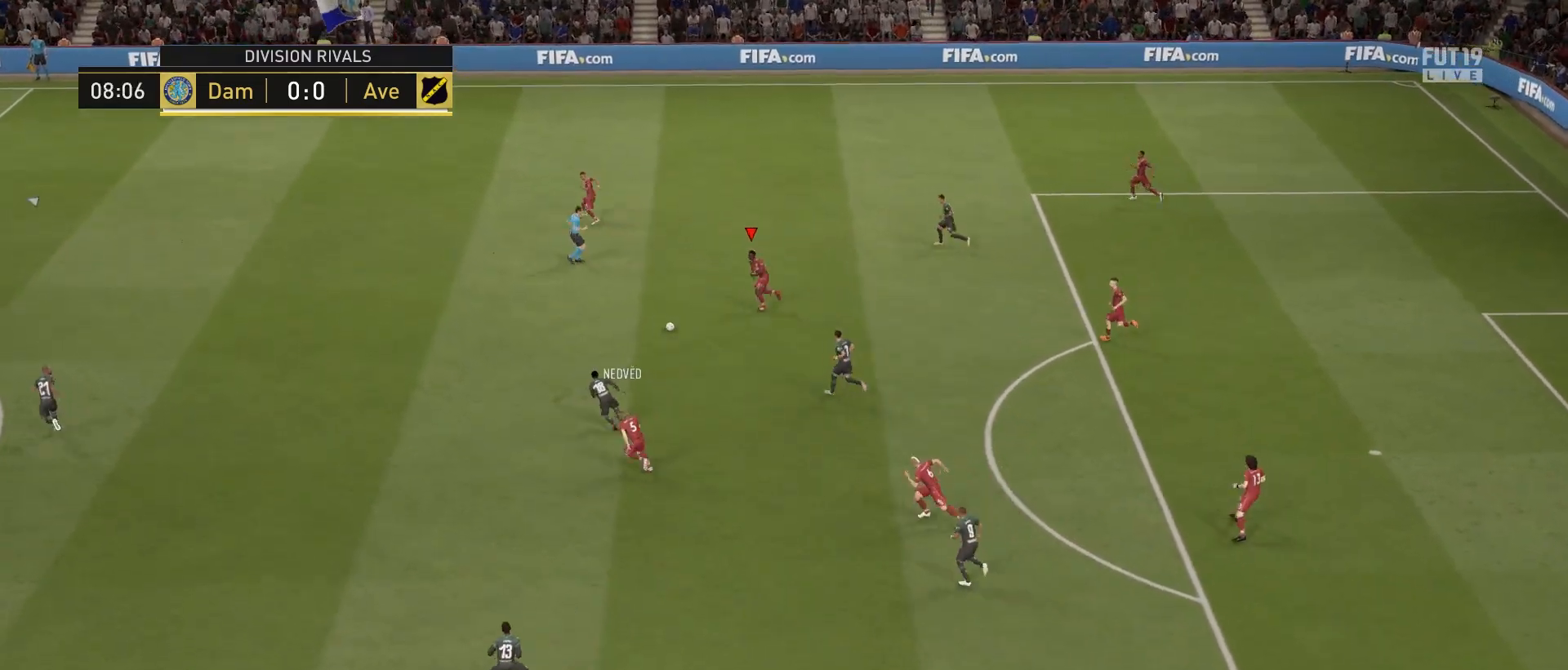
{"buttons": [], "left_stick": "center", "right_stick": "center", "events": [[100, "left_stick", "center"]]}
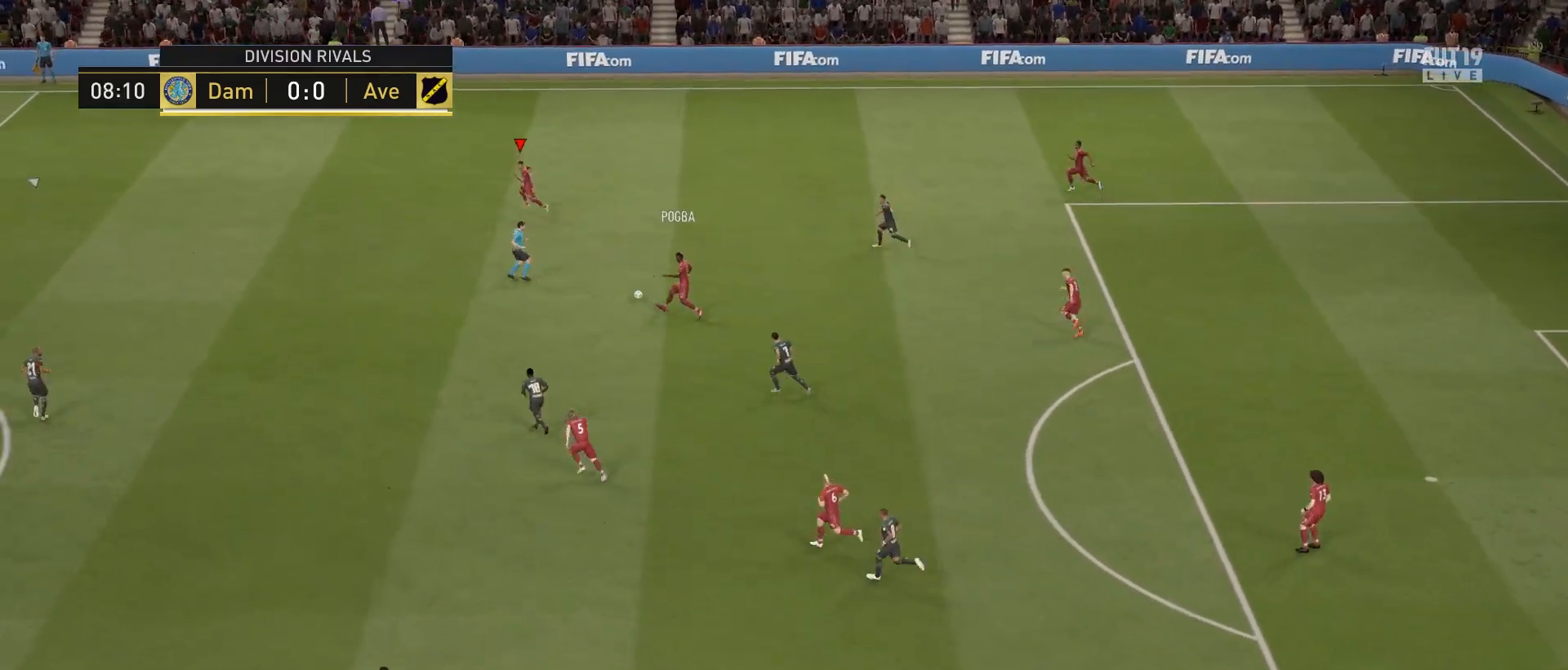
{"buttons": ["CROSS", "SQUARE"], "left_stick": "up-left", "right_stick": "center", "events": [[117, "left_stick", "left"], [333, "left_stick", "up-left"], [367, "SQUARE", "down"], [433, "CROSS", "down"]]}
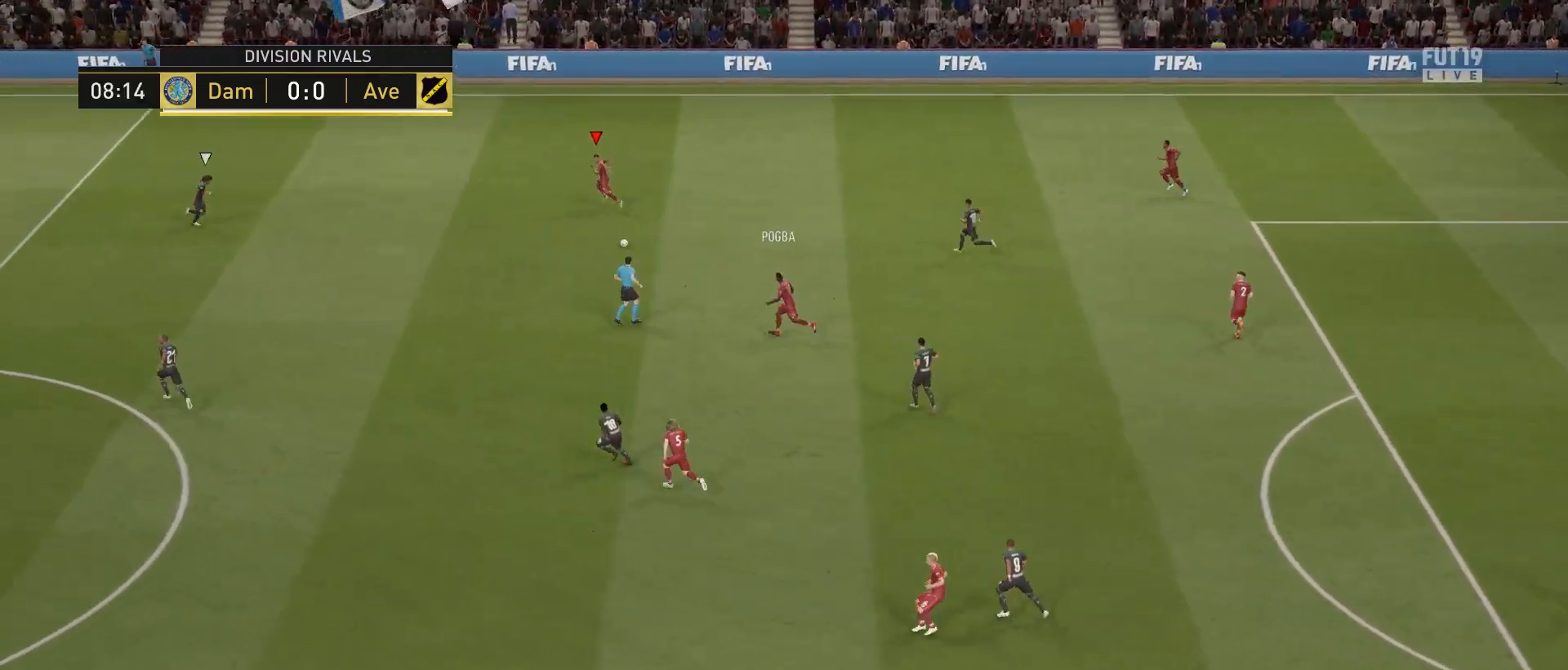
{"buttons": [], "left_stick": "up-left", "right_stick": "center", "events": [[33, "SQUARE", "up"], [100, "CROSS", "up"]]}
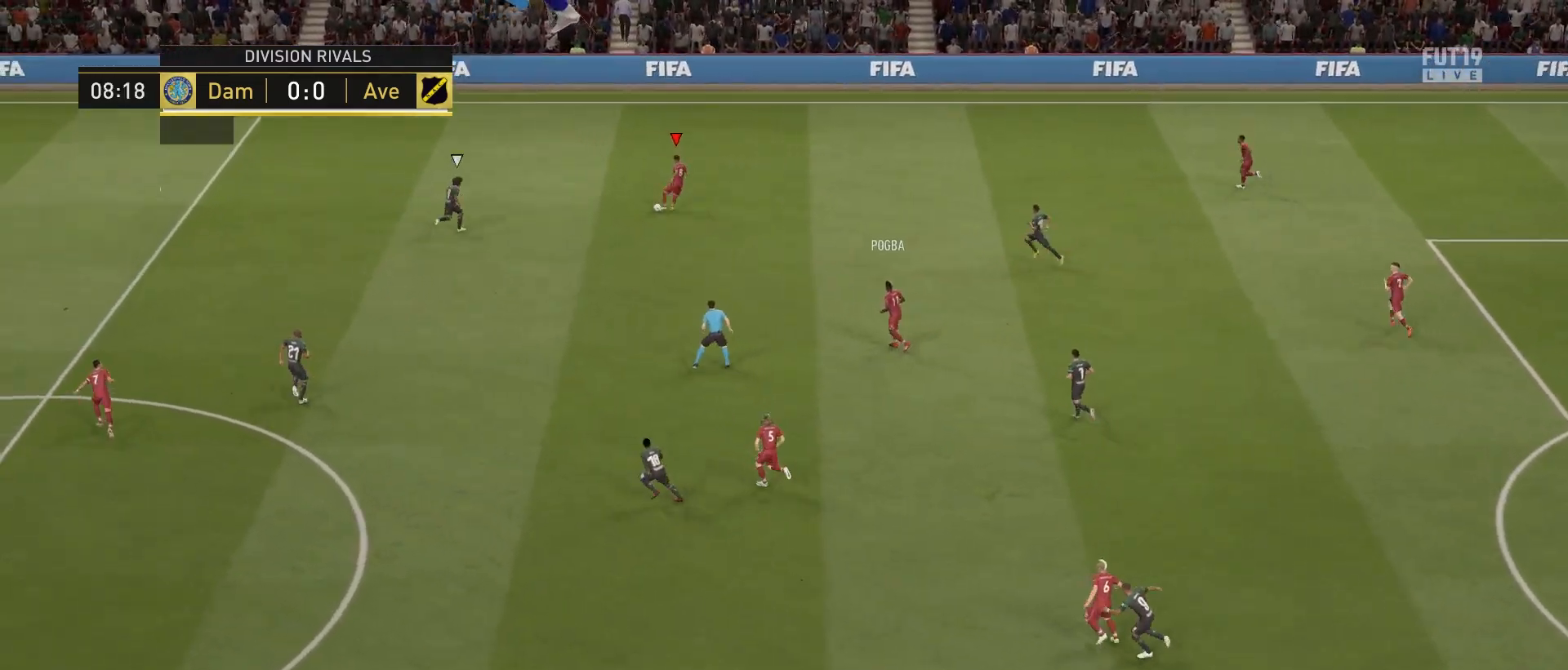
{"buttons": ["R1"], "left_stick": "down", "right_stick": "center", "events": [[400, "left_stick", "down"], [417, "R1", "down"]]}
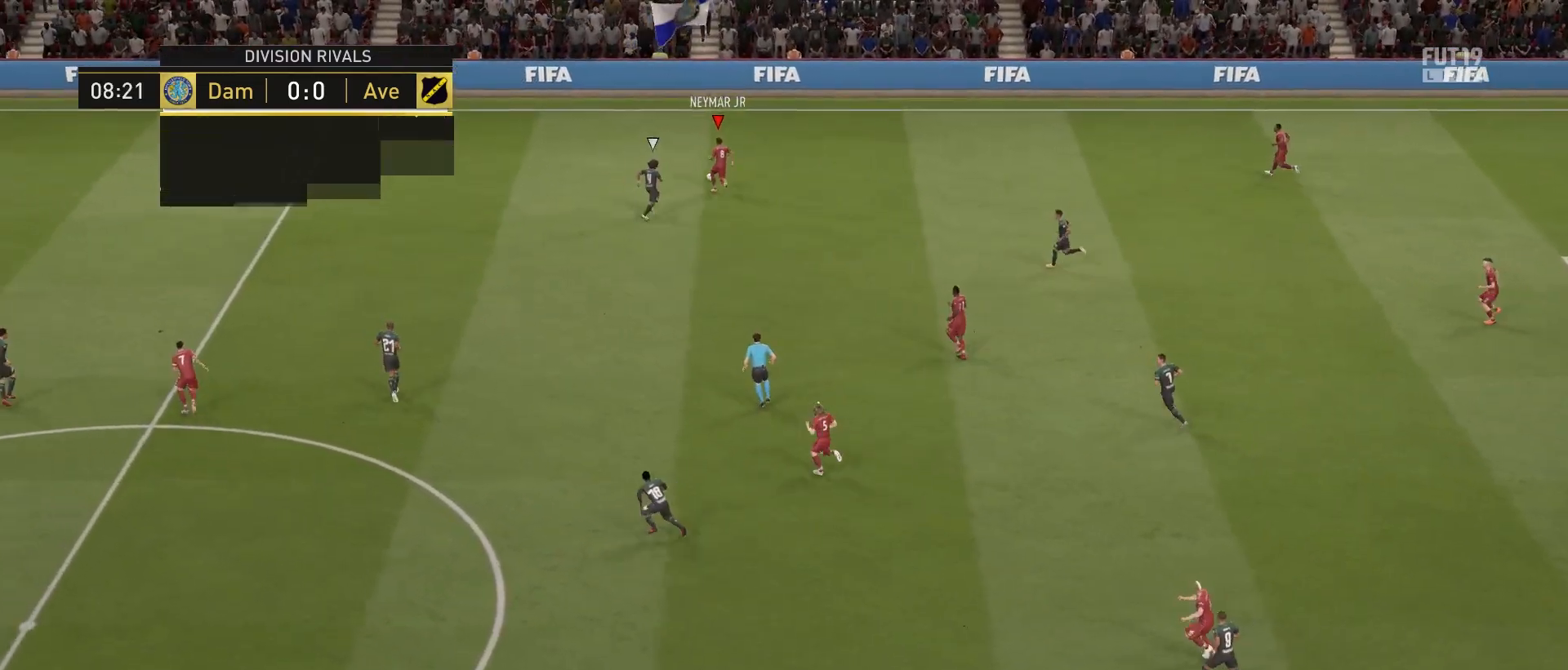
{"buttons": [], "left_stick": "down", "right_stick": "center", "events": [[233, "R1", "up"]]}
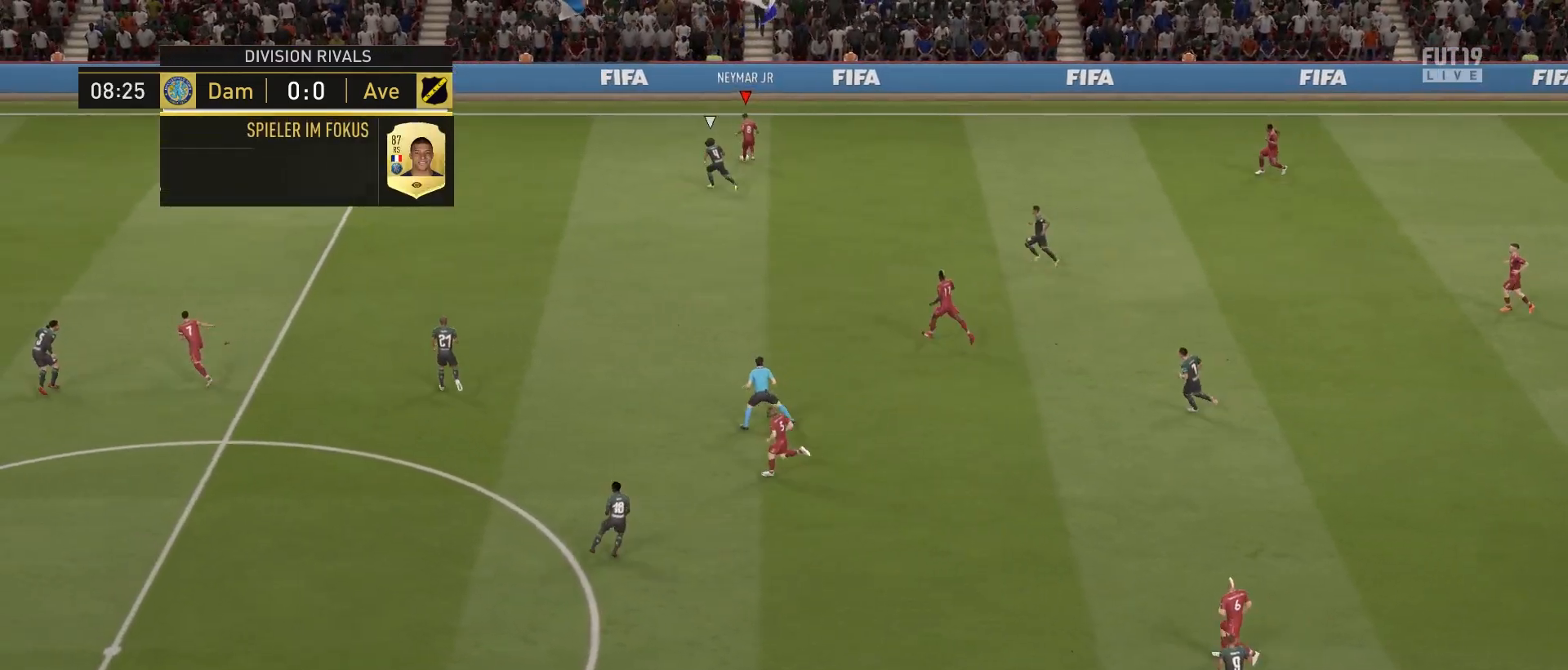
{"buttons": [], "left_stick": "down", "right_stick": "center", "events": [[367, "TRIANGLE", "down"], [450, "TRIANGLE", "up"]]}
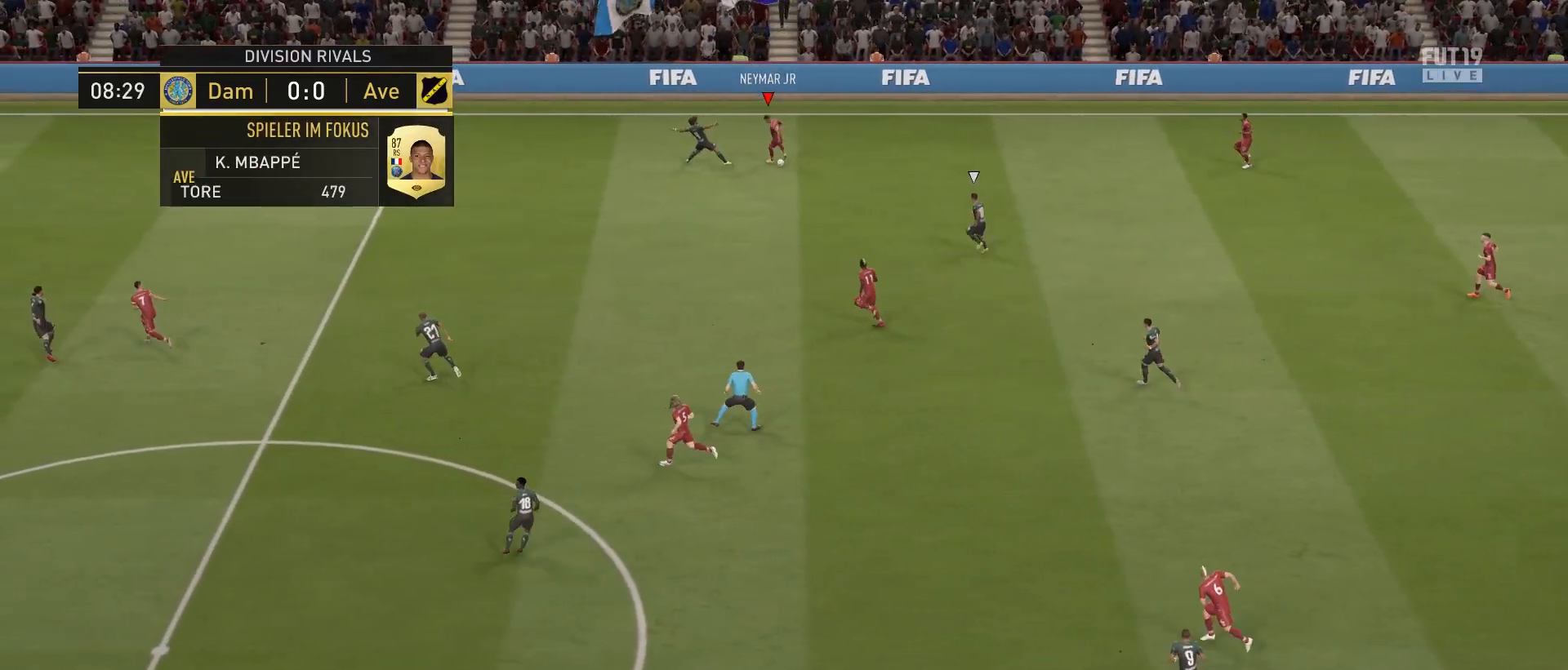
{"buttons": [], "left_stick": "center", "right_stick": "center", "events": [[250, "left_stick", "center"]]}
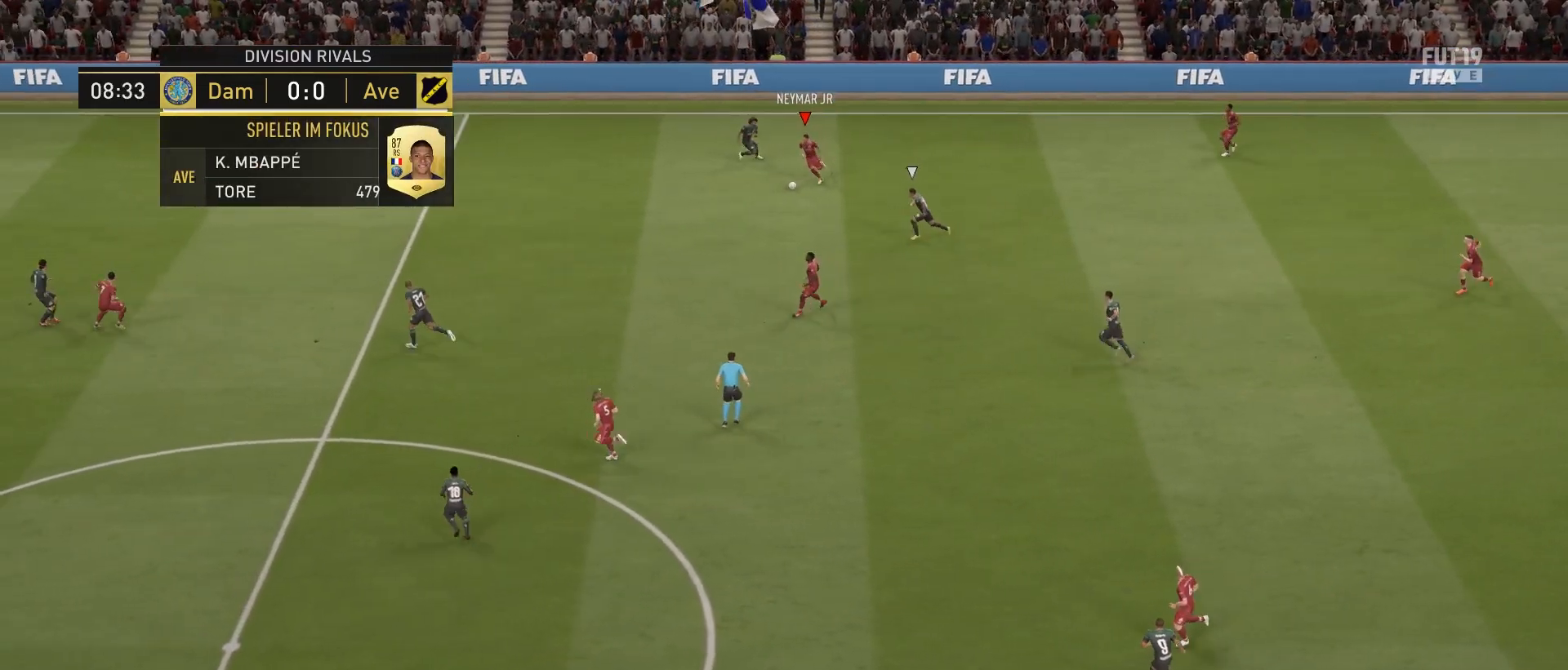
{"buttons": [], "left_stick": "center", "right_stick": "center", "events": []}
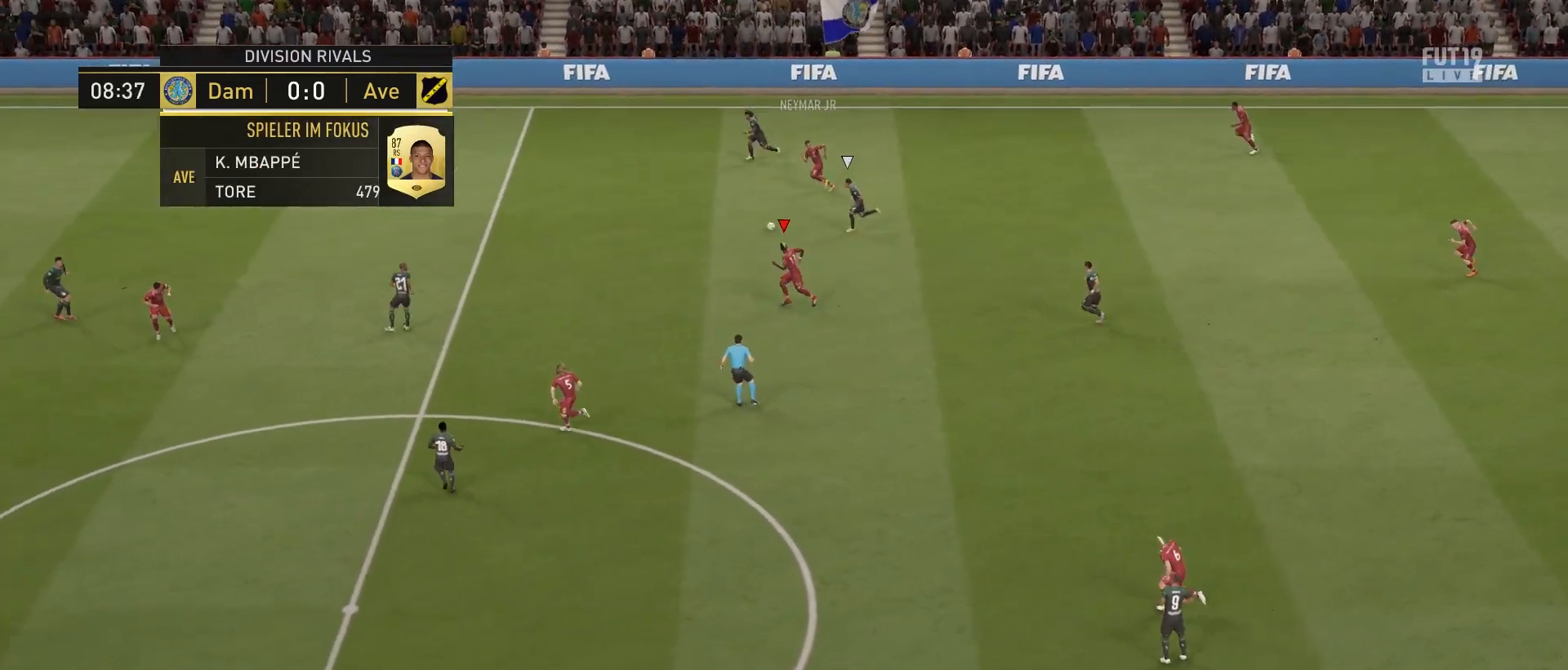
{"buttons": [], "left_stick": "down", "right_stick": "center", "events": [[33, "left_stick", "down"]]}
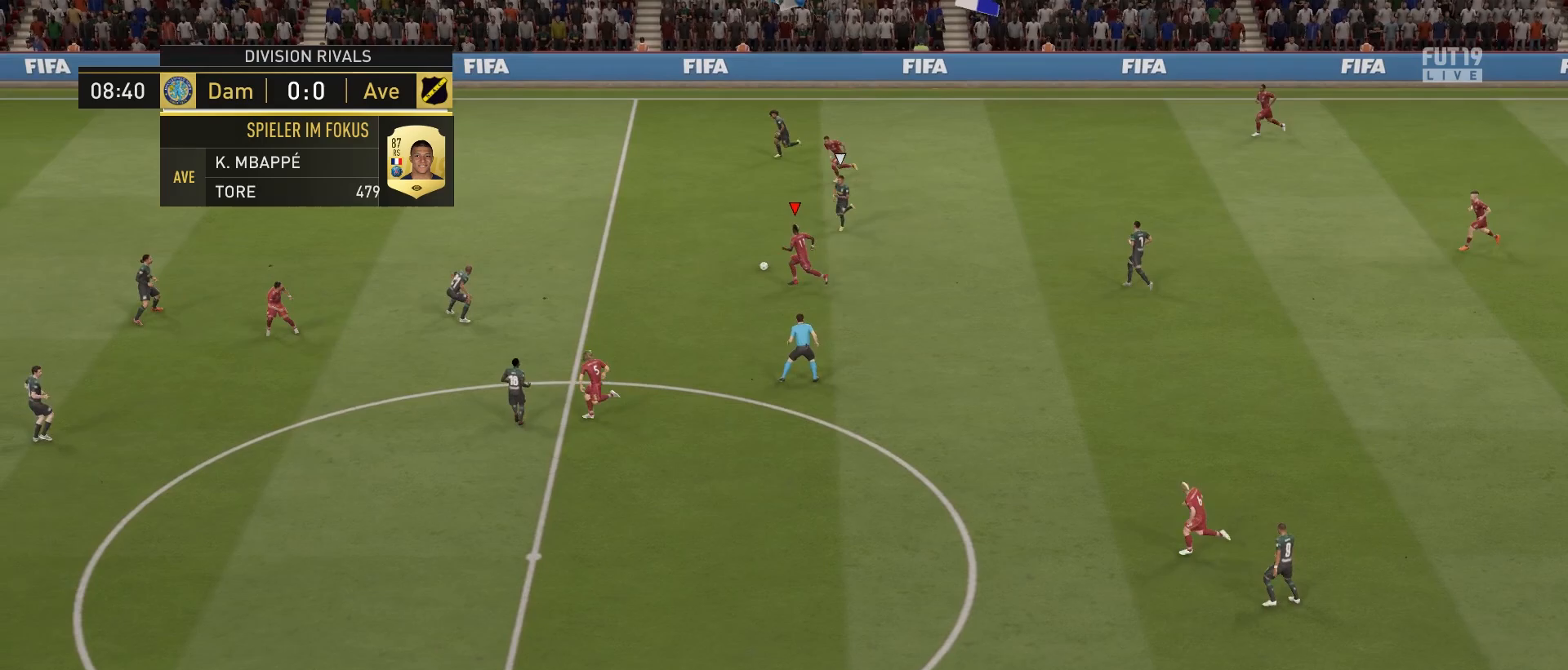
{"buttons": [], "left_stick": "down", "right_stick": "center", "events": [[267, "CROSS", "down"], [267, "L1", "down"], [433, "CROSS", "up"], [467, "L1", "up"]]}
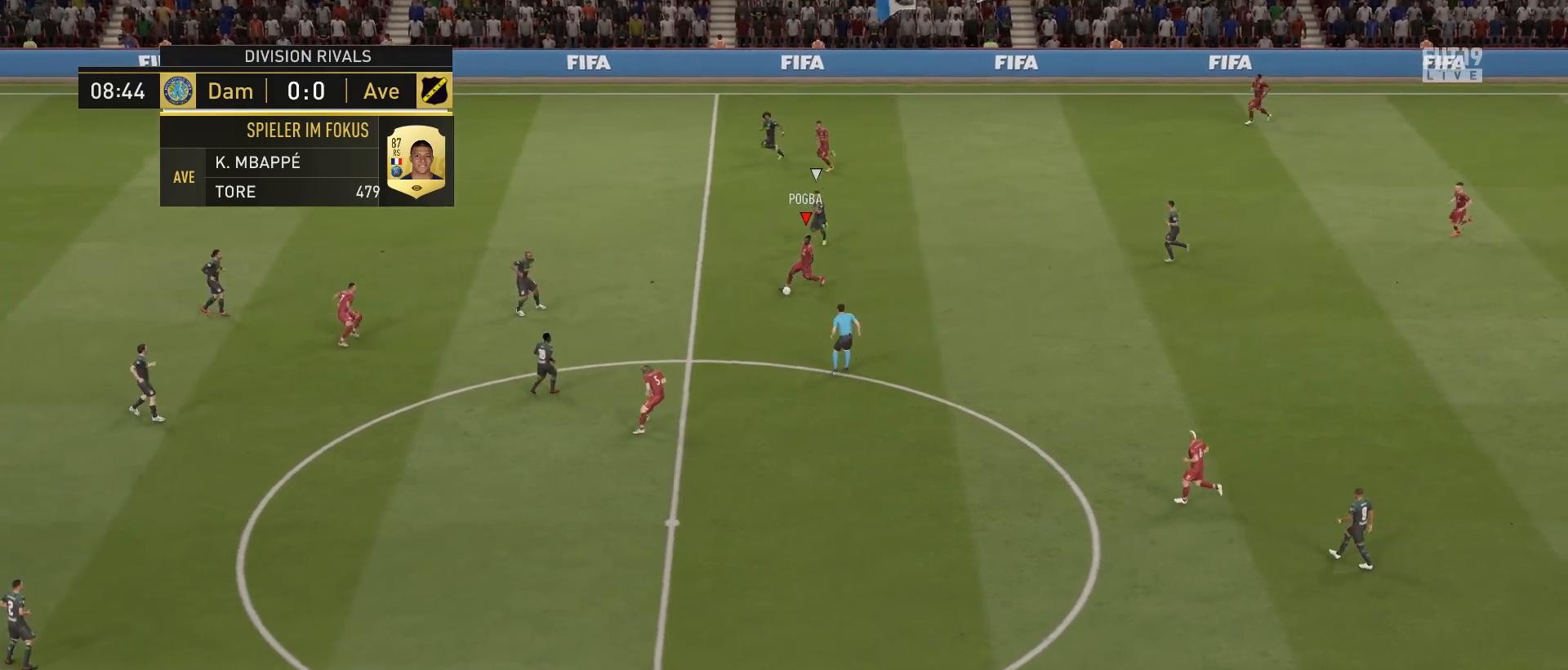
{"buttons": ["R2"], "left_stick": "down-left", "right_stick": "center", "events": [[67, "left_stick", "center"], [367, "left_stick", "down-left"], [383, "R2", "down"]]}
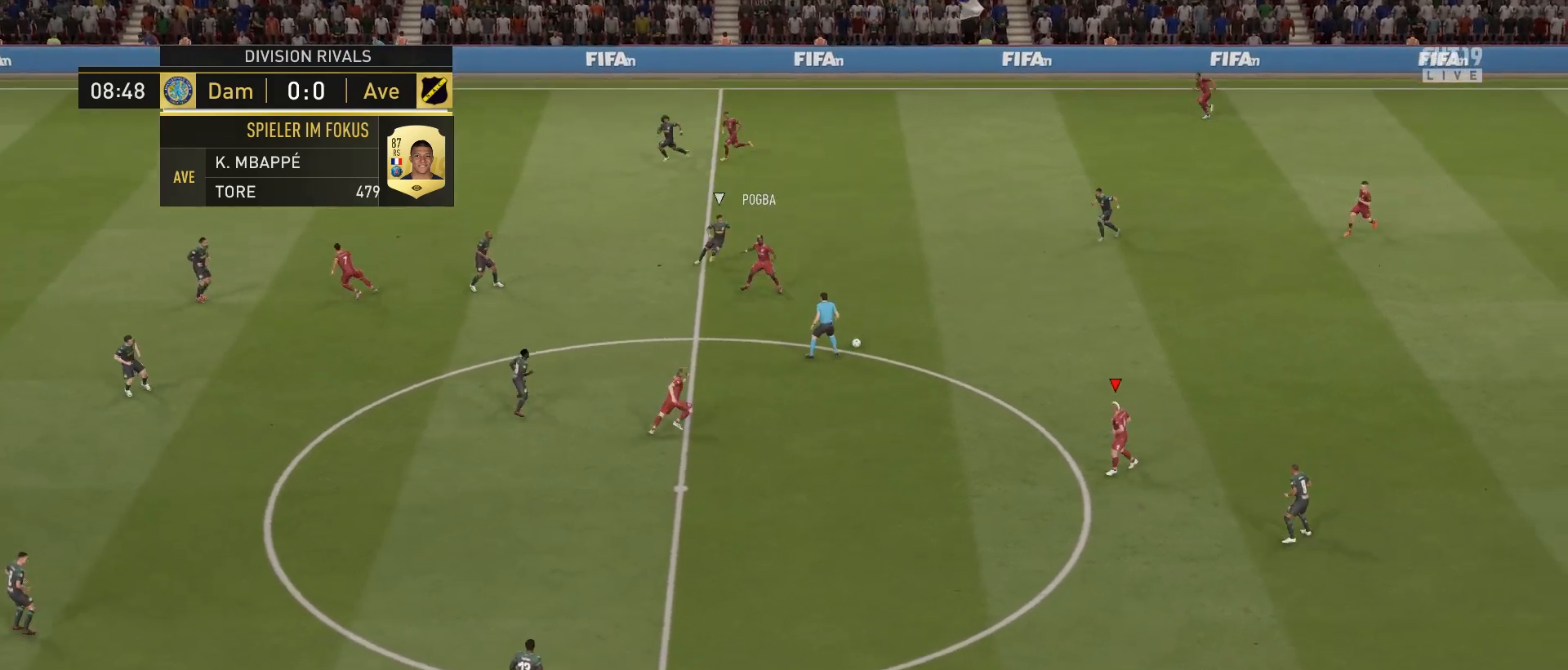
{"buttons": [], "left_stick": "down-left", "right_stick": "center", "events": [[167, "R2", "up"]]}
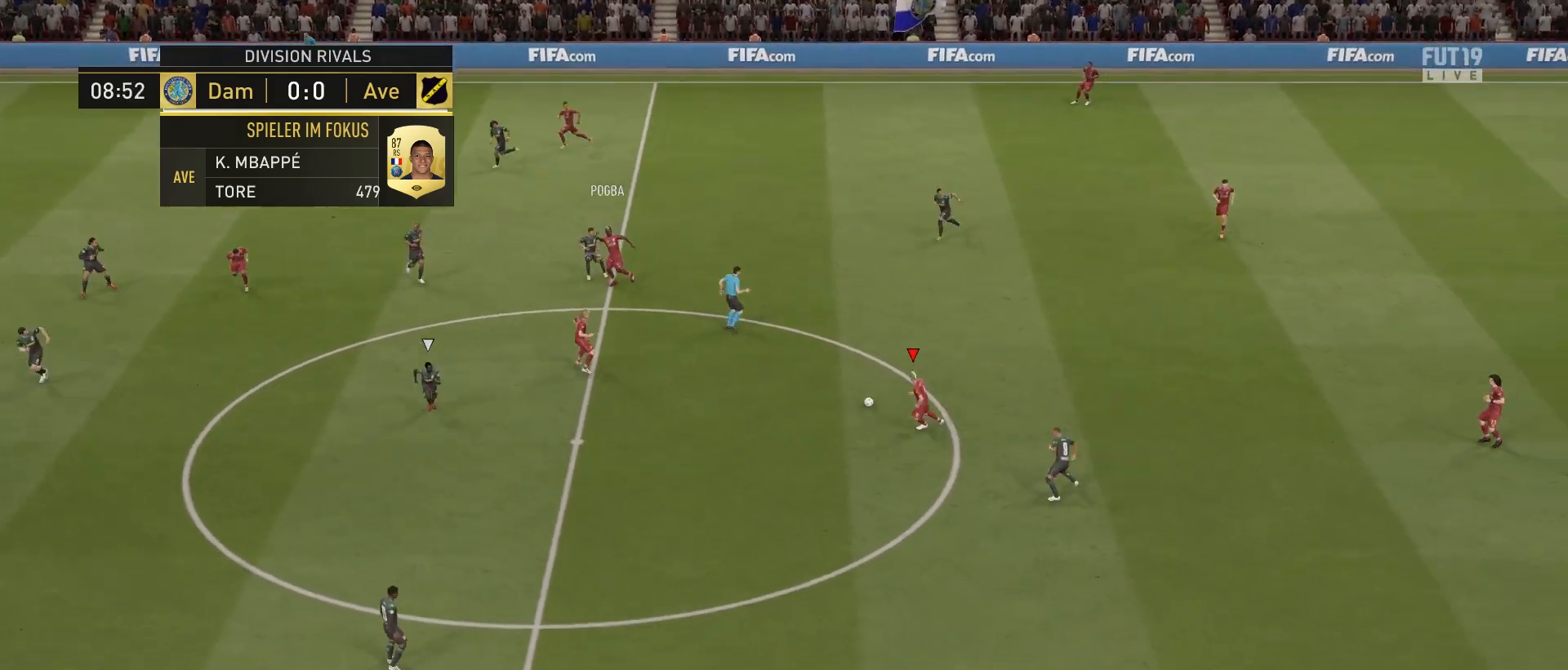
{"buttons": [], "left_stick": "up-left", "right_stick": "center", "events": [[167, "TRIANGLE", "down"], [217, "left_stick", "down"], [400, "TRIANGLE", "up"], [433, "left_stick", "up-left"]]}
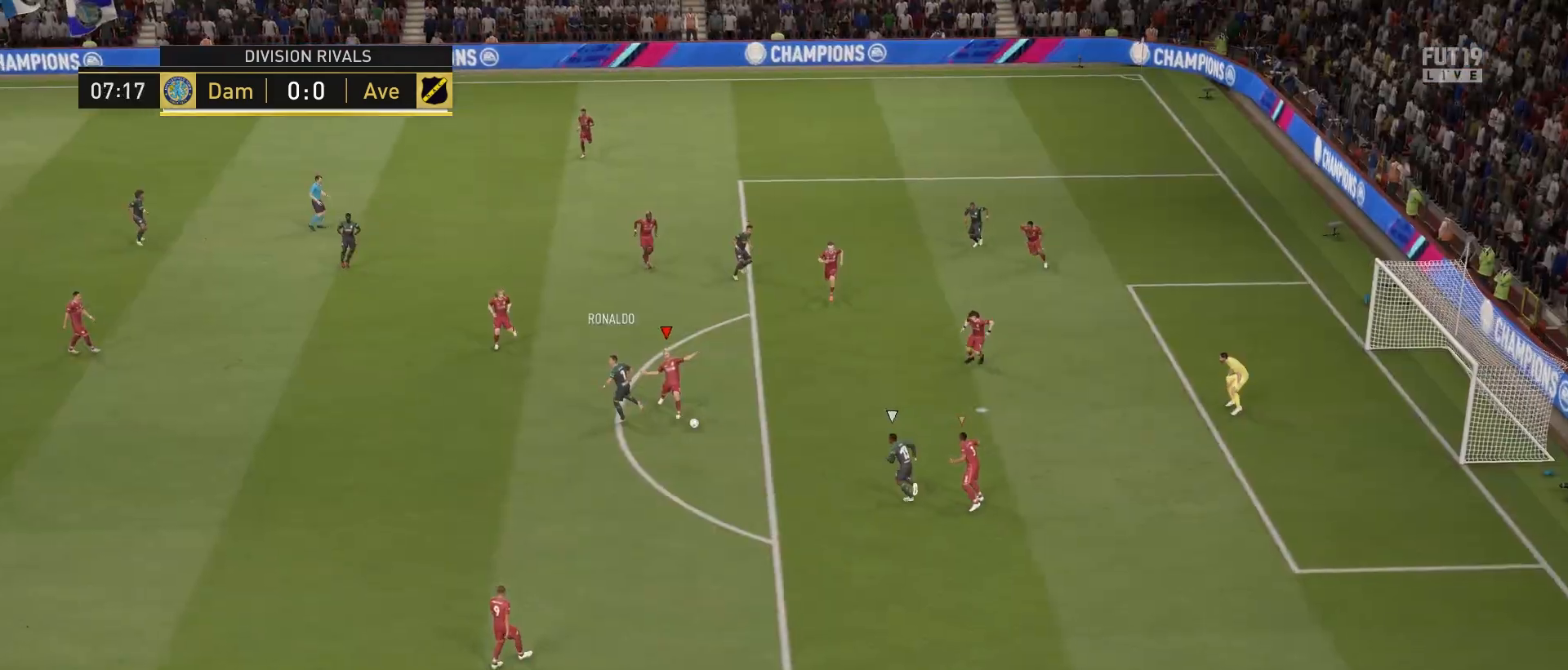
{"buttons": ["CIRCLE", "R2"], "left_stick": "up-left", "right_stick": "center", "events": [[50, "R2", "down"], [417, "CIRCLE", "down"]]}
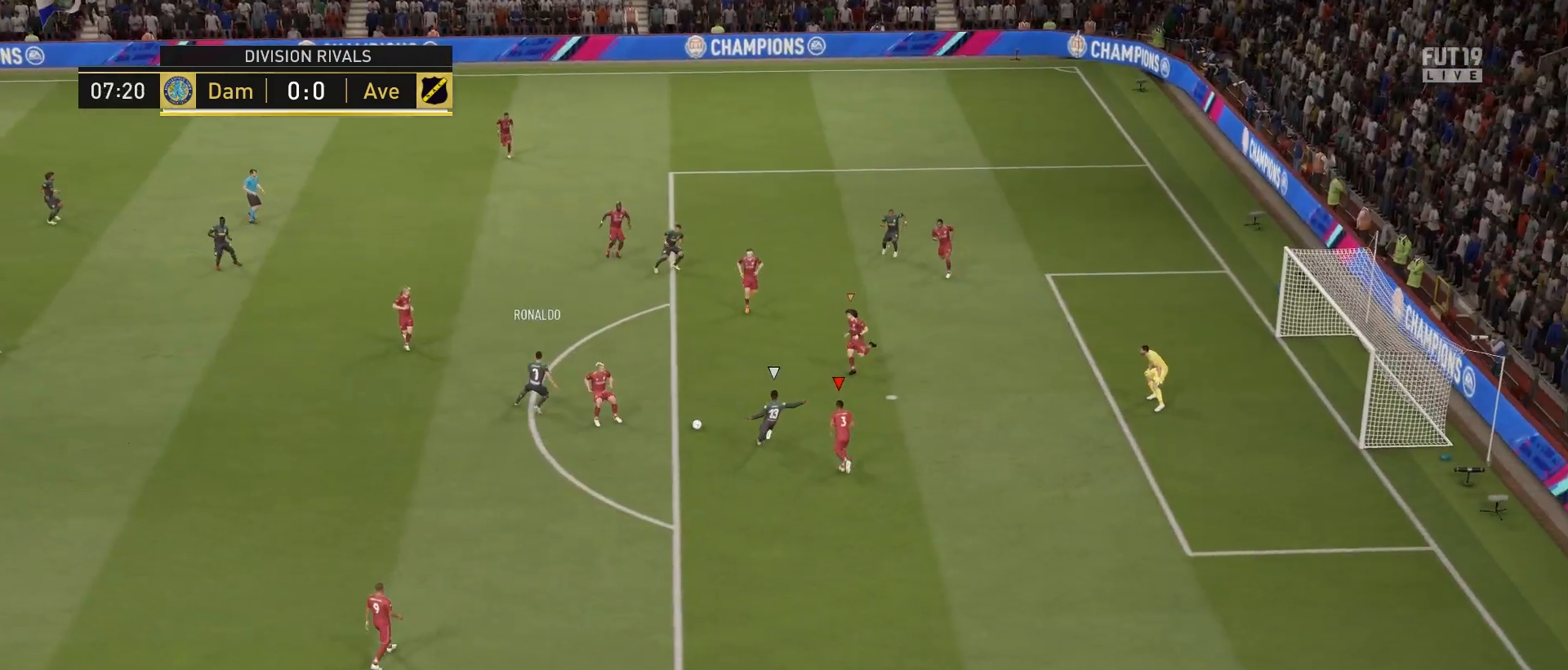
{"buttons": [], "left_stick": "center", "right_stick": "center", "events": [[250, "CIRCLE", "up"], [350, "left_stick", "center"], [500, "R2", "up"]]}
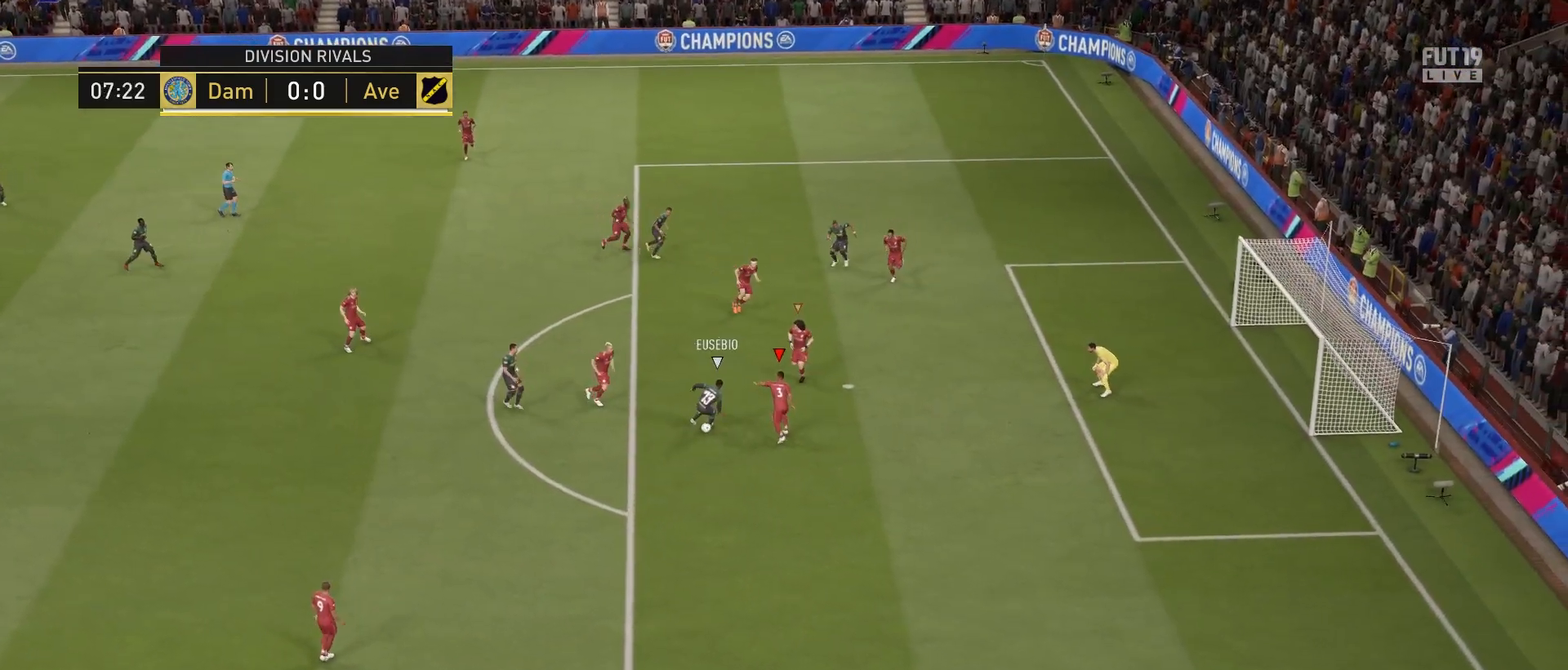
{"buttons": [], "left_stick": "down", "right_stick": "center", "events": [[467, "left_stick", "down"]]}
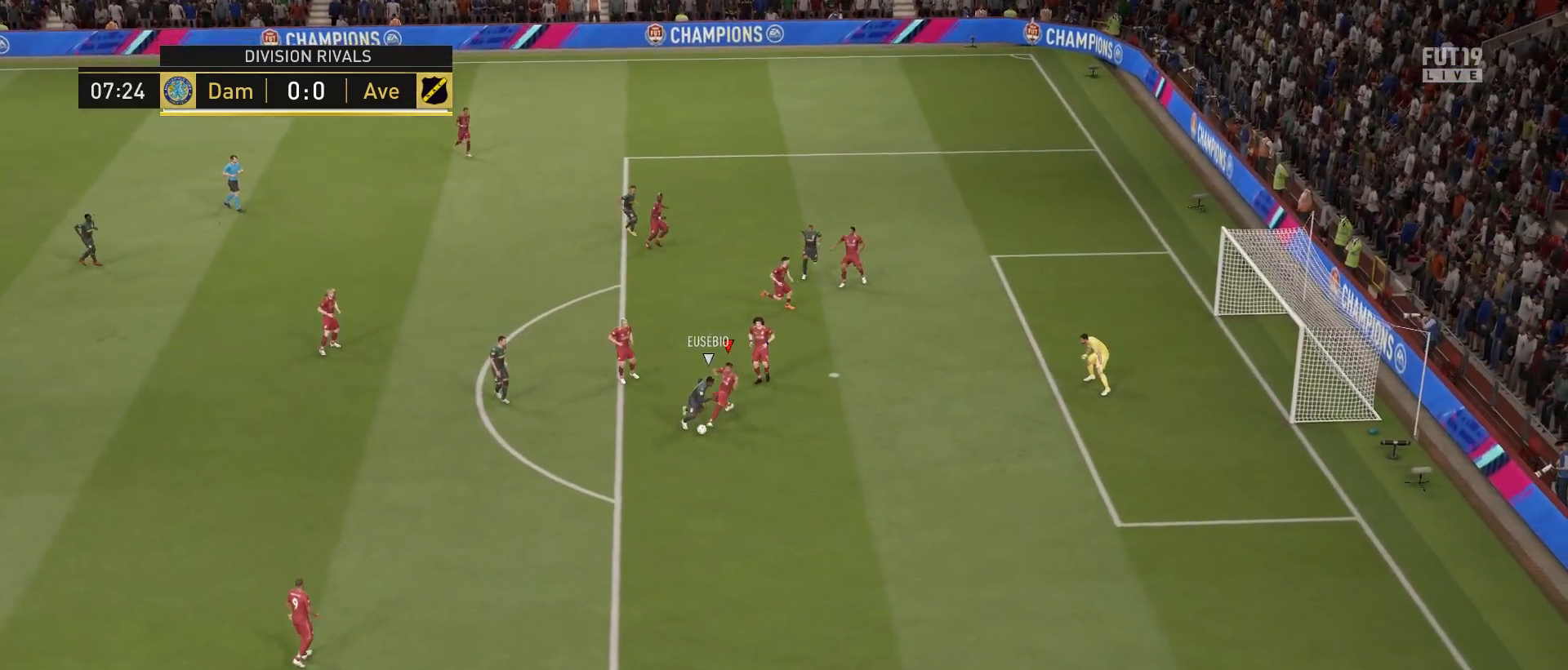
{"buttons": [], "left_stick": "down", "right_stick": "center", "events": []}
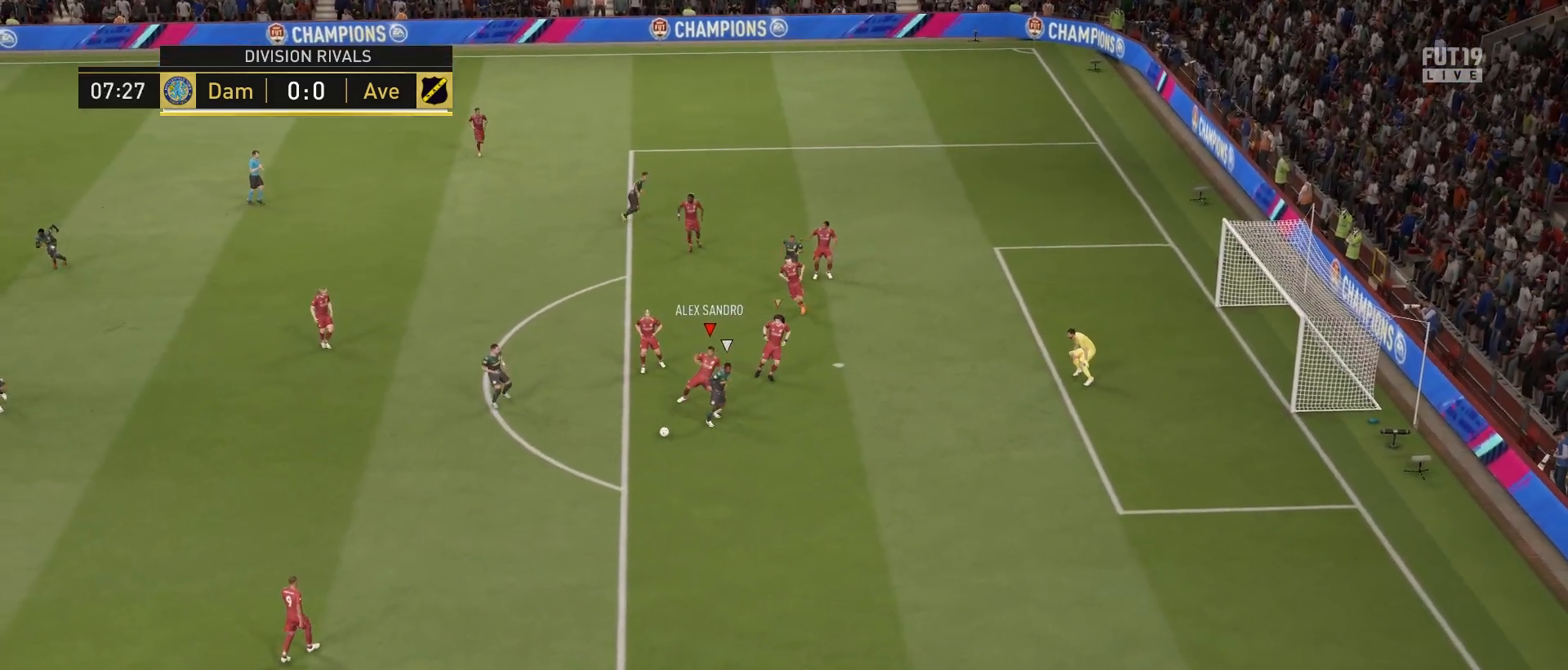
{"buttons": ["CROSS"], "left_stick": "down-left", "right_stick": "center", "events": [[133, "left_stick", "down-left"], [417, "CROSS", "down"]]}
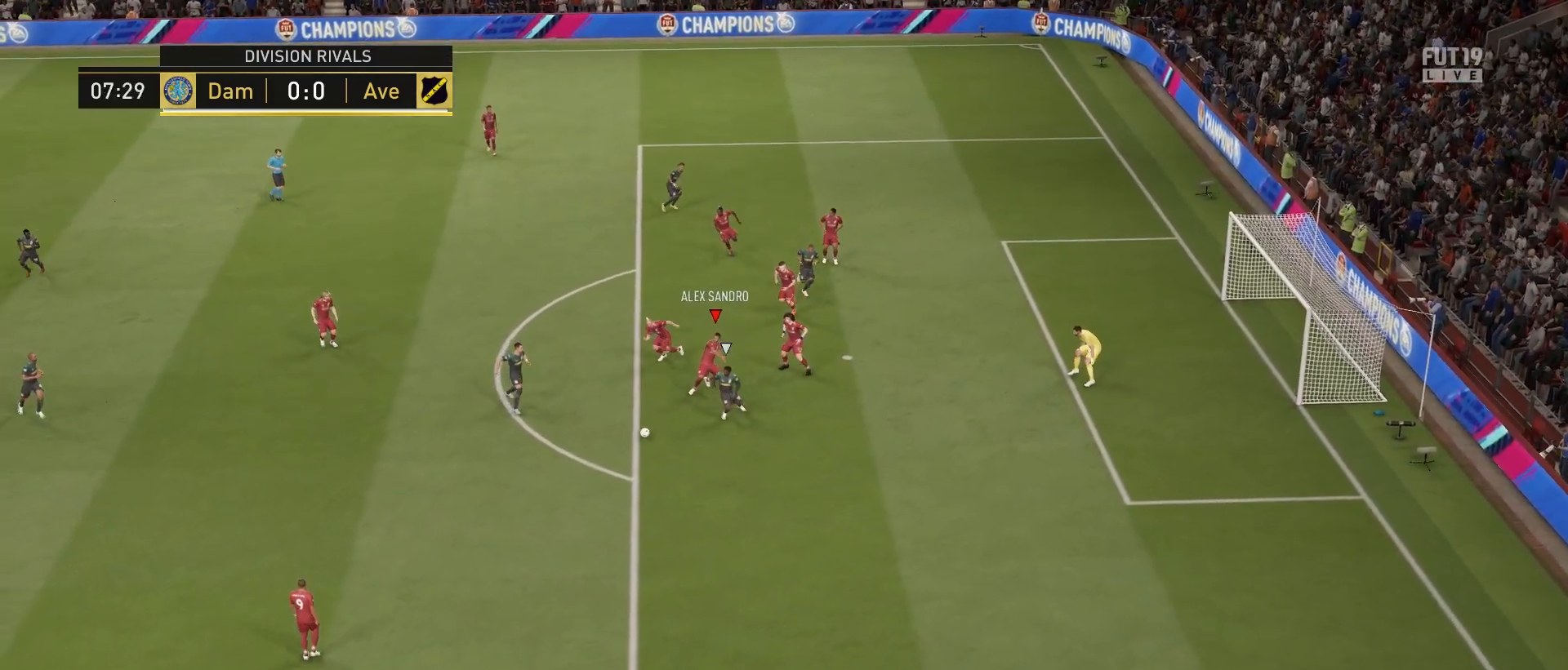
{"buttons": [], "left_stick": "down-left", "right_stick": "center", "events": [[133, "CROSS", "up"]]}